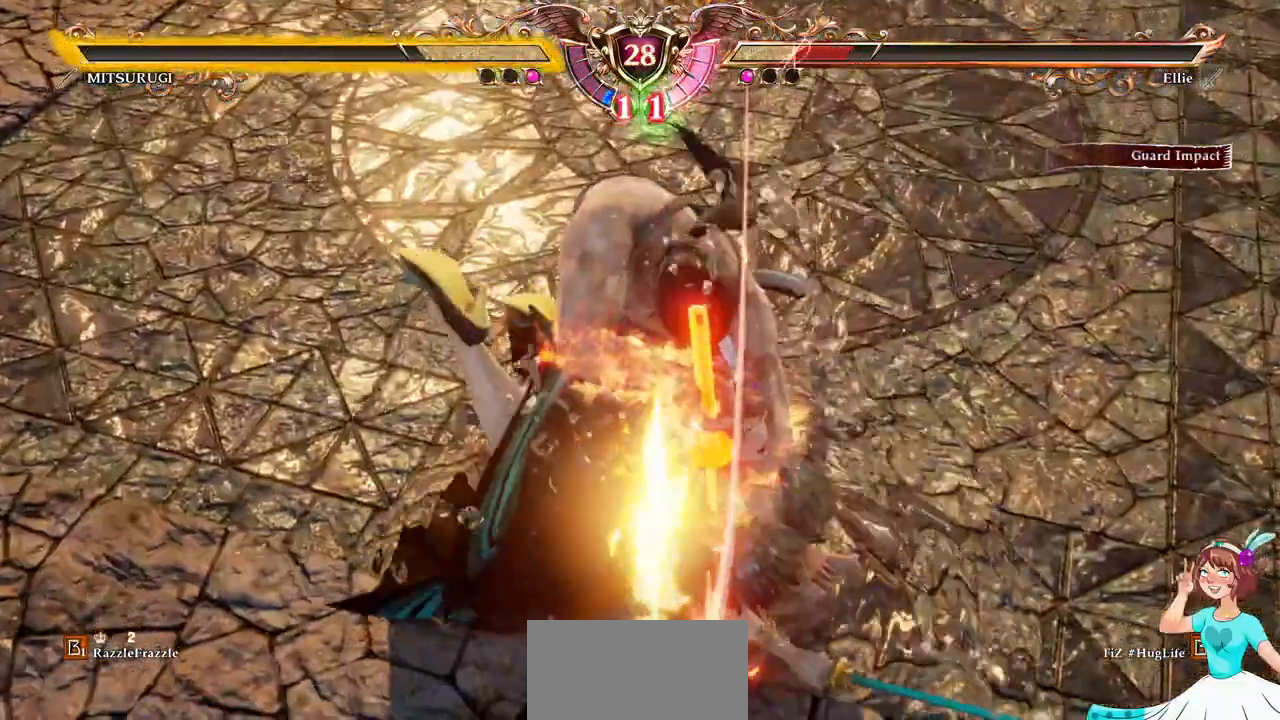
Gameplay with a controller (Xbox layout); each line is a JSON object with the inputs held at the frame after it. "events" lists button and stick changes between this image and that frame as [ms after this image, input, new state], when the widget could be followed in between. Not read: L3 R3 SELECT START.
{"buttons": [], "events": []}
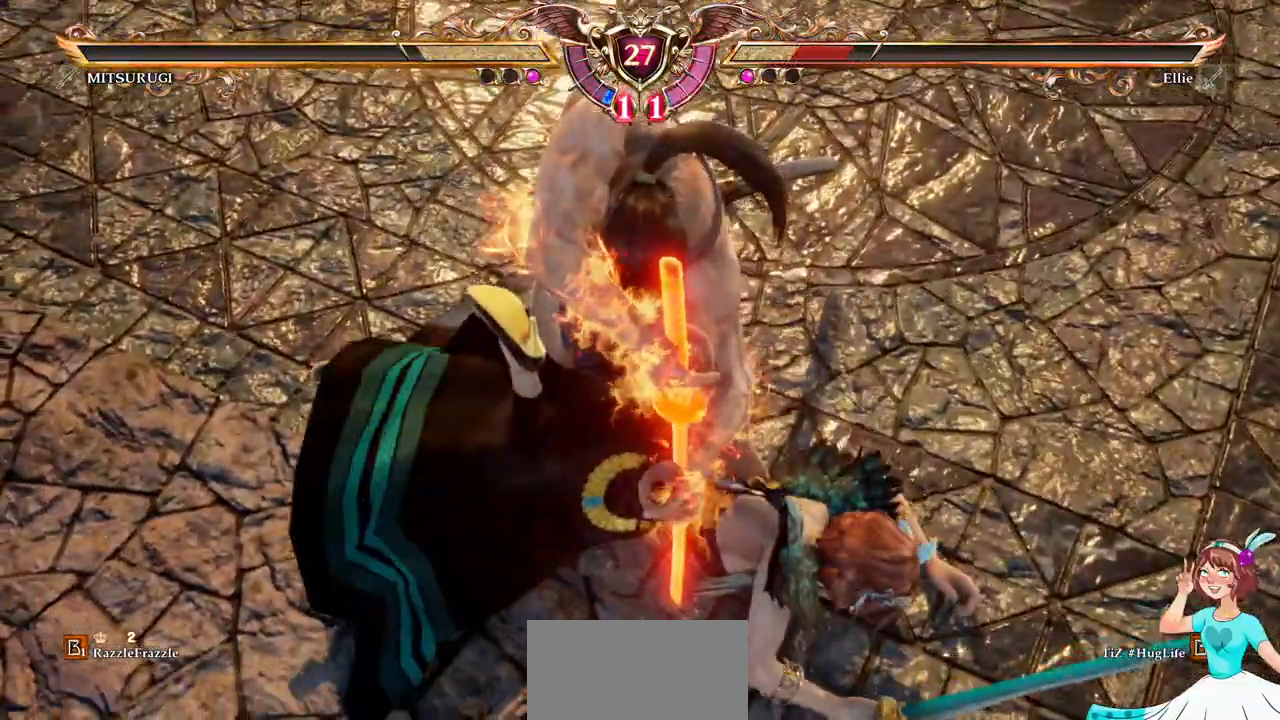
{"buttons": [], "events": []}
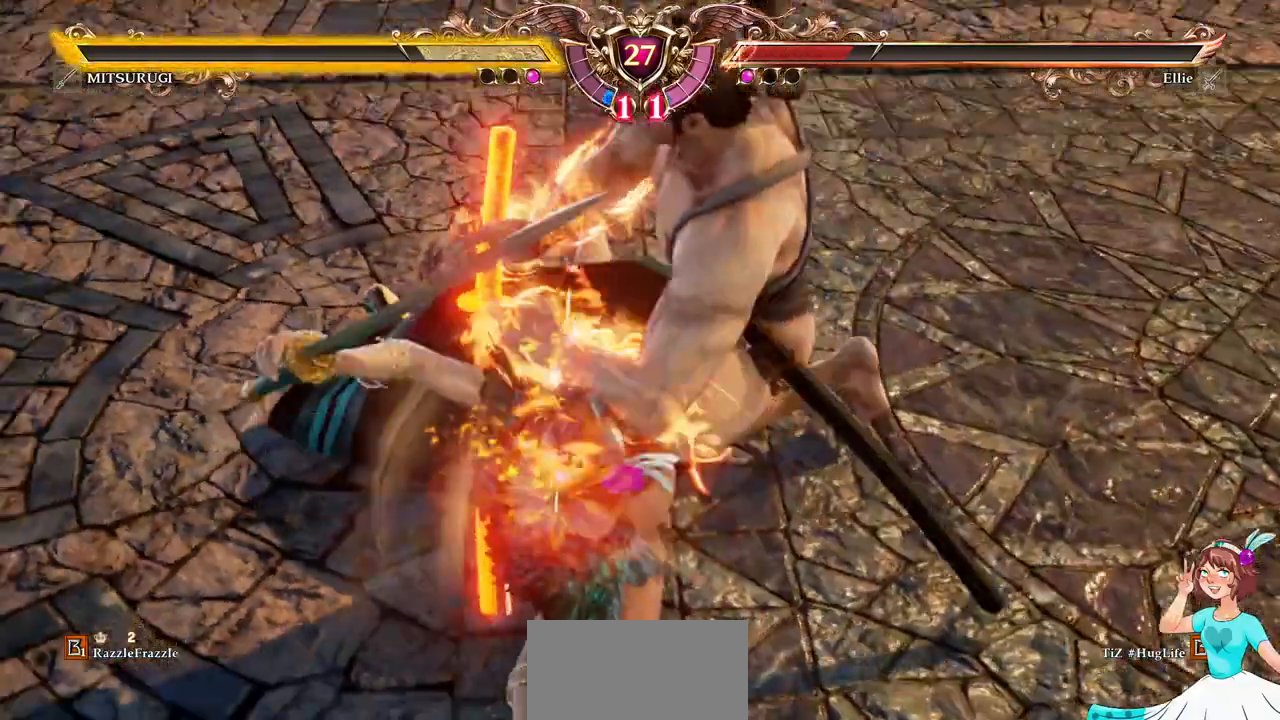
{"buttons": [], "events": []}
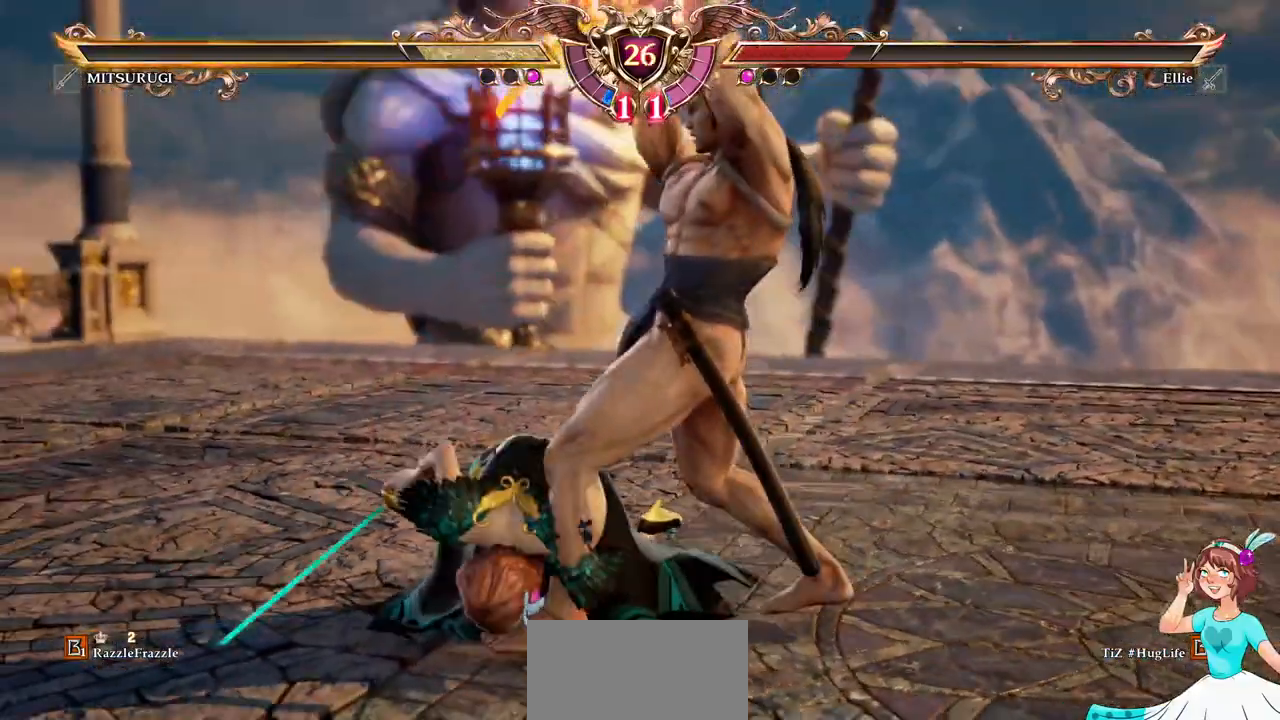
{"buttons": ["A", "DPAD_DOWN"], "events": [[417, "A", "down"], [467, "DPAD_DOWN", "down"]]}
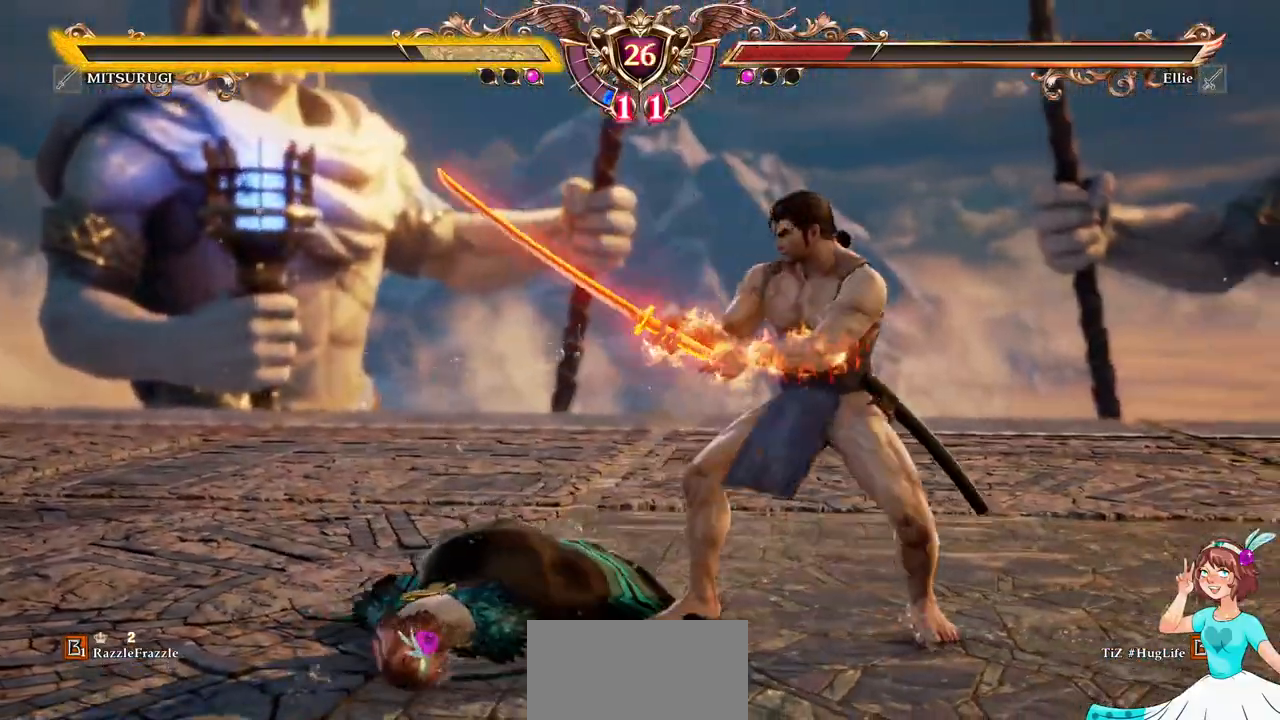
{"buttons": ["A"], "events": [[100, "DPAD_DOWN", "up"]]}
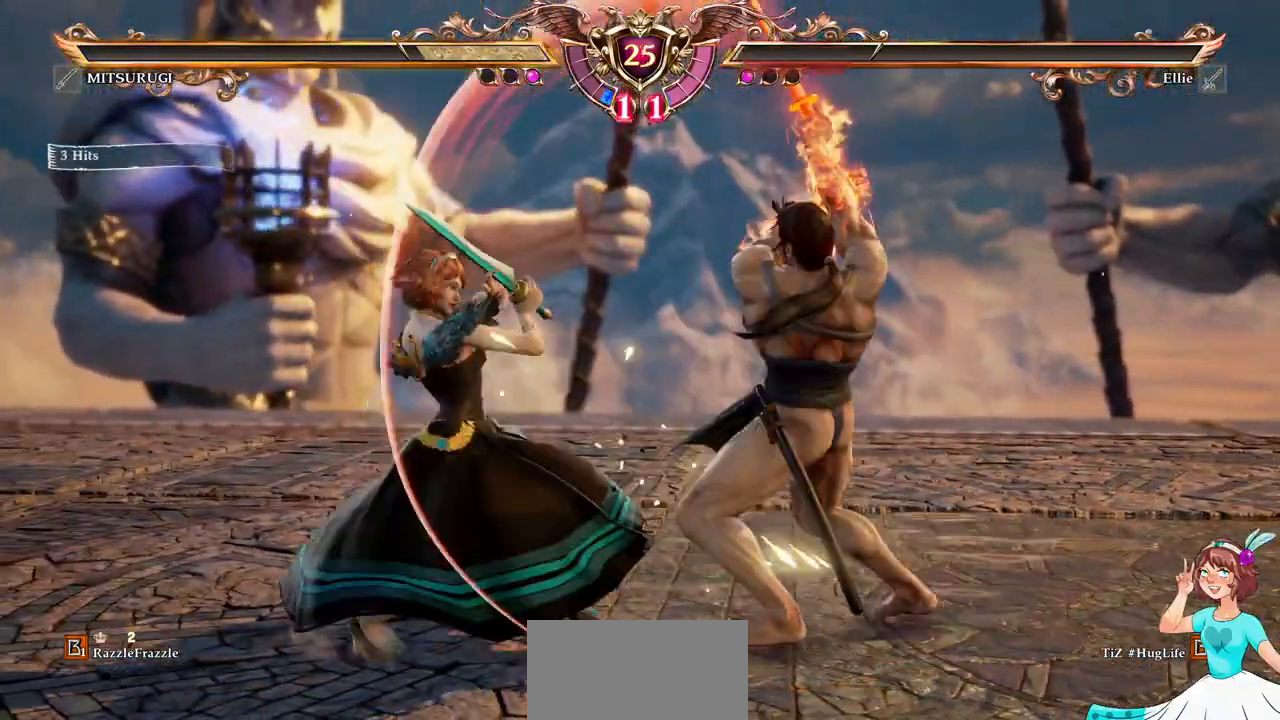
{"buttons": [], "events": [[33, "A", "up"], [50, "DPAD_RIGHT", "down"], [83, "DPAD_DOWN", "down"], [100, "X", "down"], [183, "DPAD_DOWN", "up"], [183, "DPAD_RIGHT", "up"], [200, "X", "up"]]}
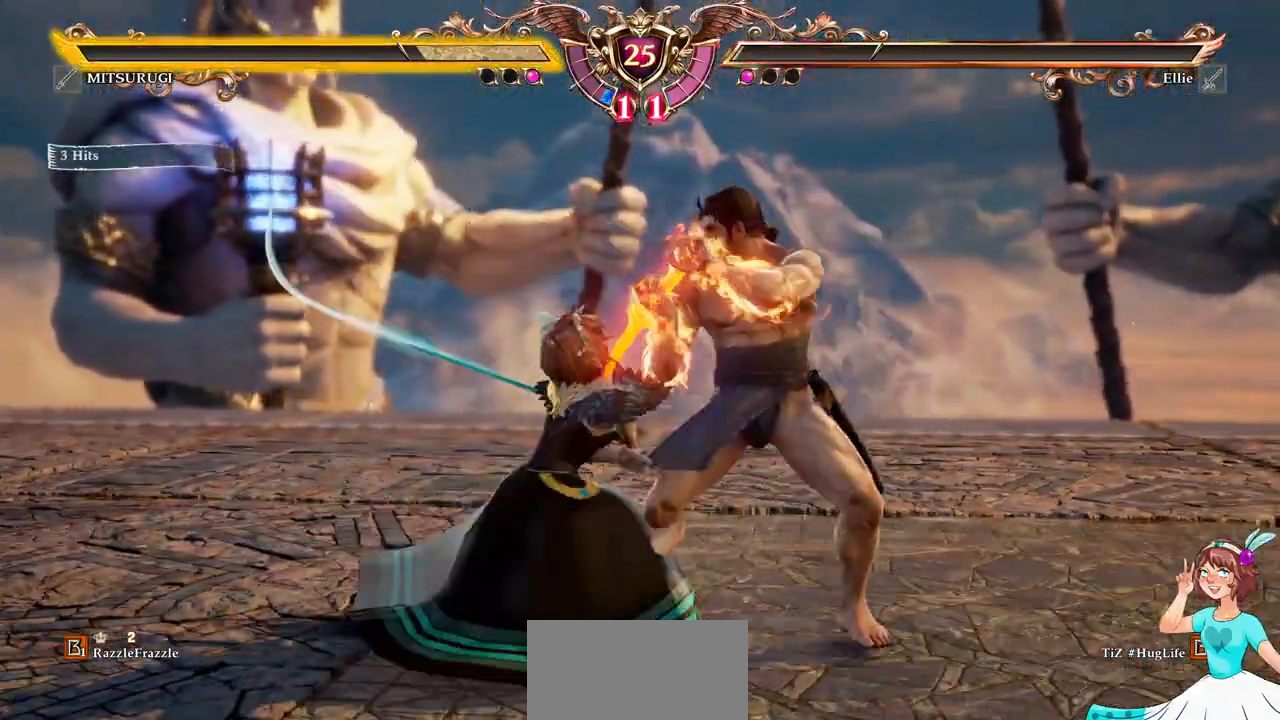
{"buttons": ["A"], "events": [[467, "A", "down"]]}
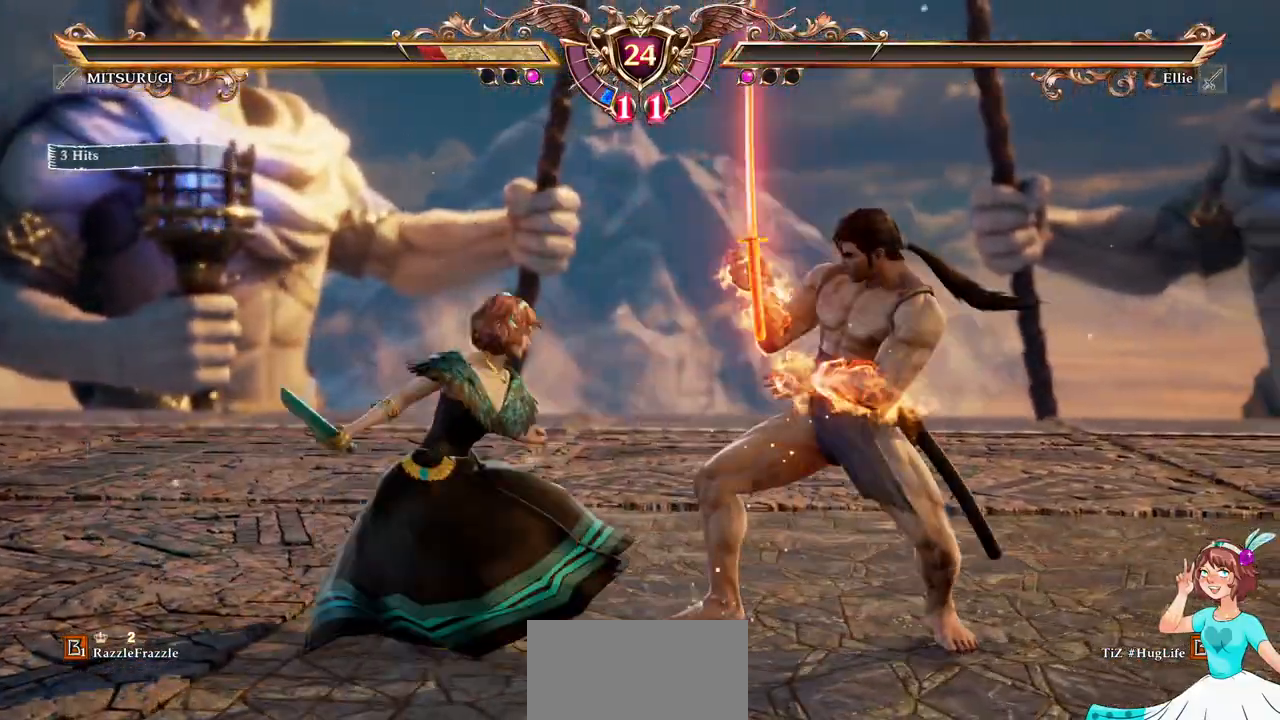
{"buttons": ["DPAD_UP"], "events": [[467, "A", "up"], [500, "DPAD_UP", "down"]]}
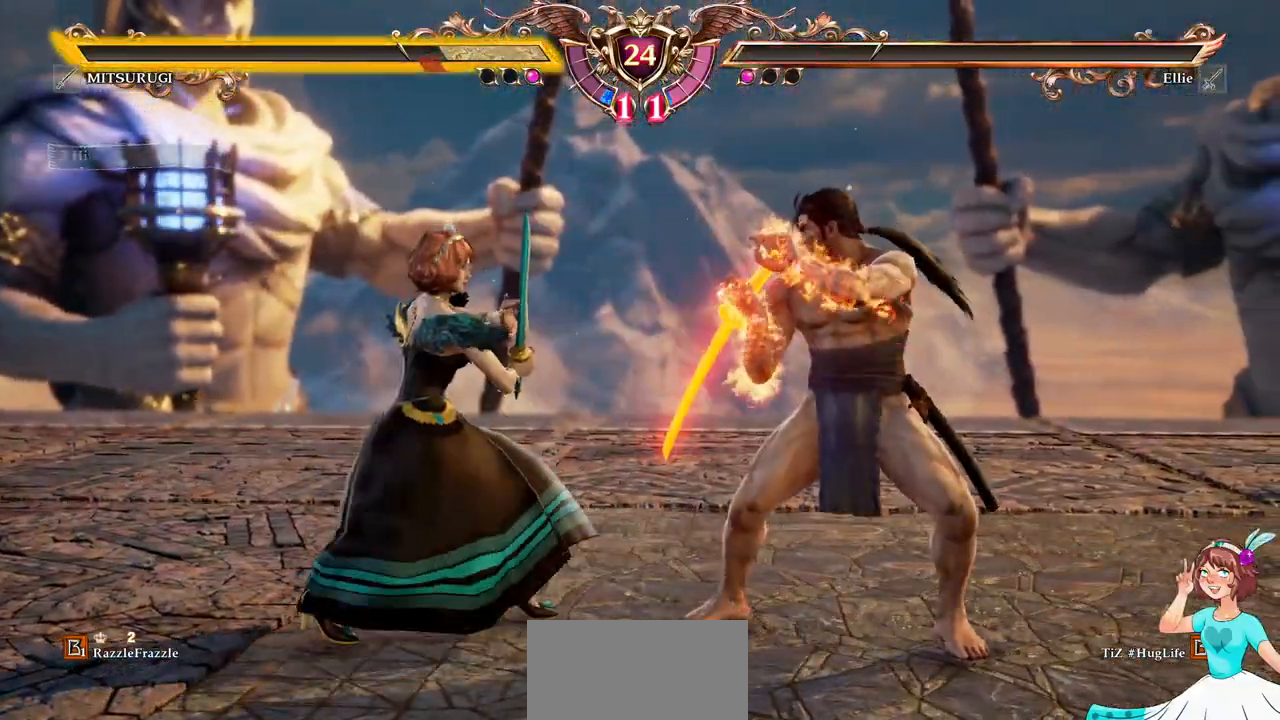
{"buttons": [], "events": [[217, "X", "down"], [317, "X", "up"], [367, "DPAD_UP", "up"]]}
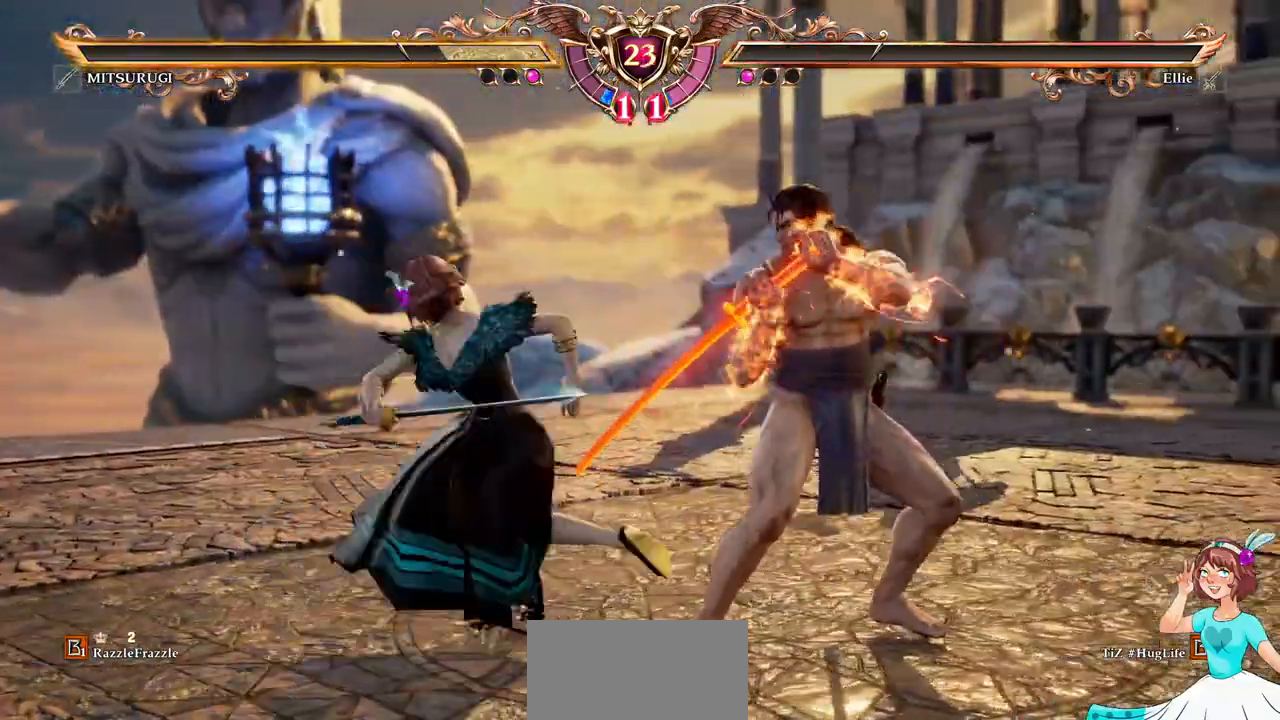
{"buttons": ["B", "Y", "DPAD_LEFT"], "events": [[333, "DPAD_LEFT", "down"], [400, "DPAD_LEFT", "up"], [433, "DPAD_LEFT", "down"], [467, "B", "down"], [467, "Y", "down"]]}
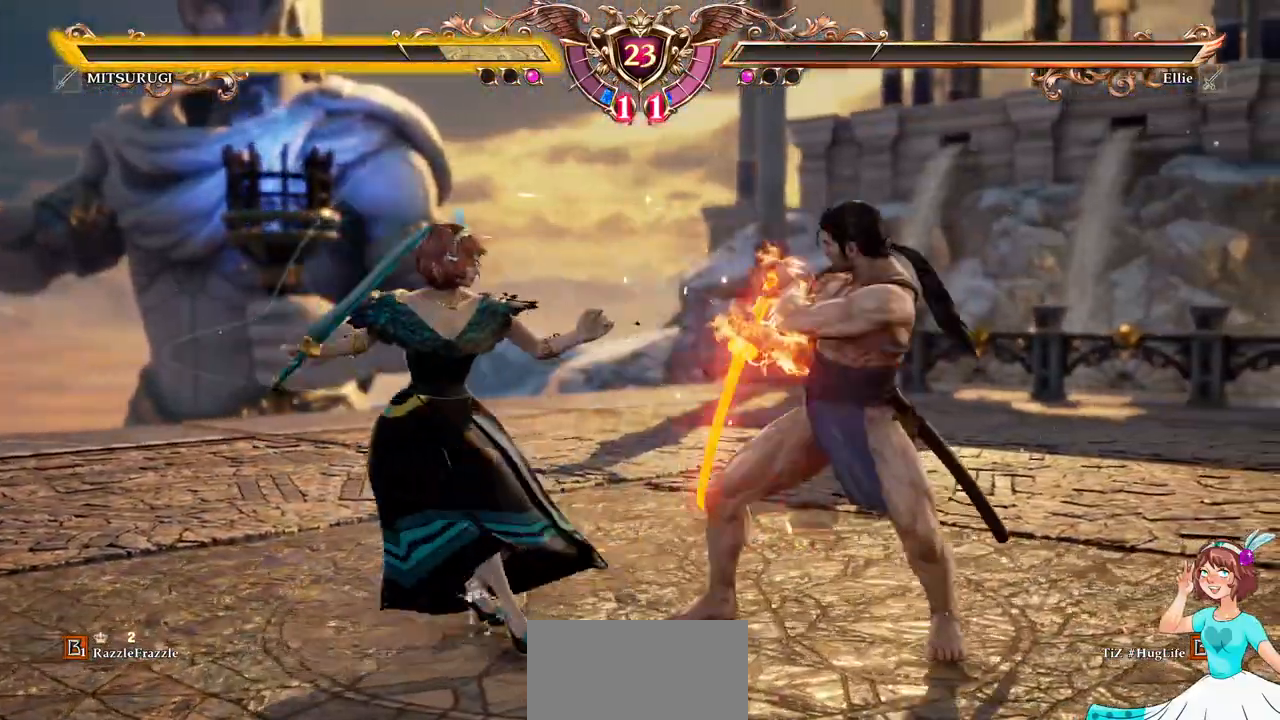
{"buttons": ["A"], "events": [[67, "DPAD_LEFT", "up"], [83, "Y", "up"], [100, "B", "up"], [183, "A", "down"]]}
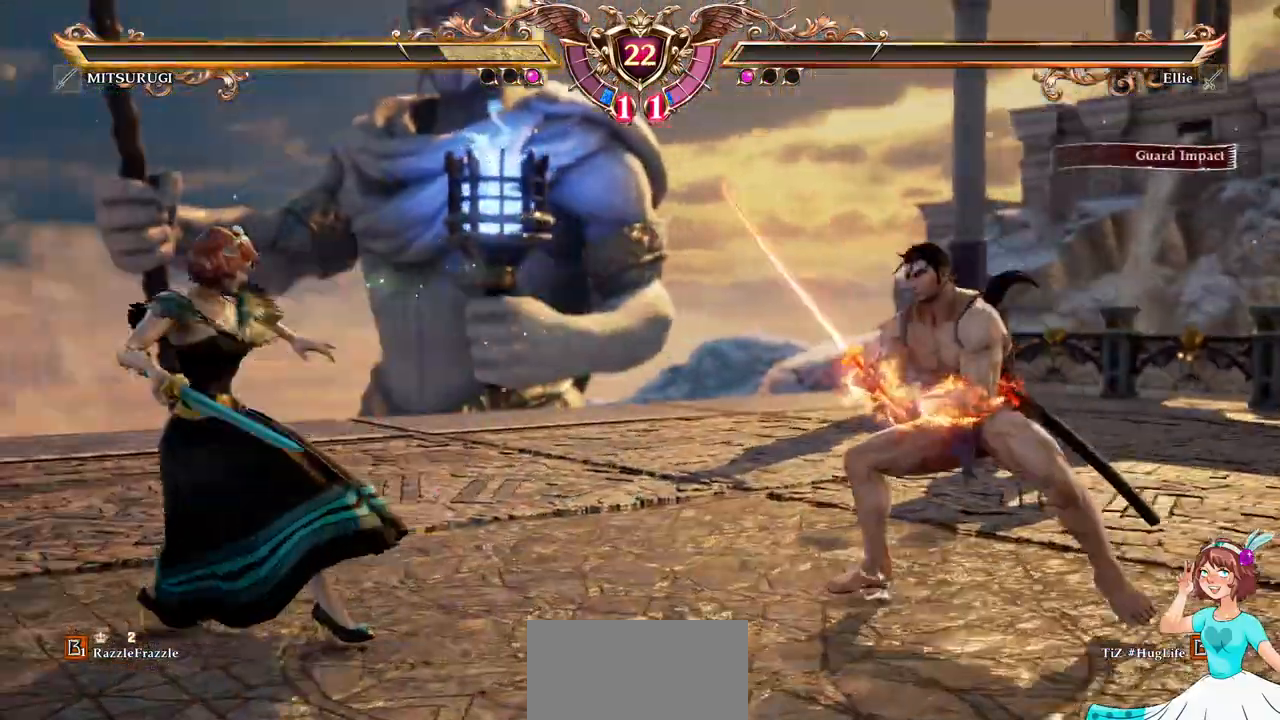
{"buttons": ["A"], "events": [[150, "A", "up"], [233, "DPAD_UP", "down"], [417, "A", "down"], [500, "DPAD_UP", "up"]]}
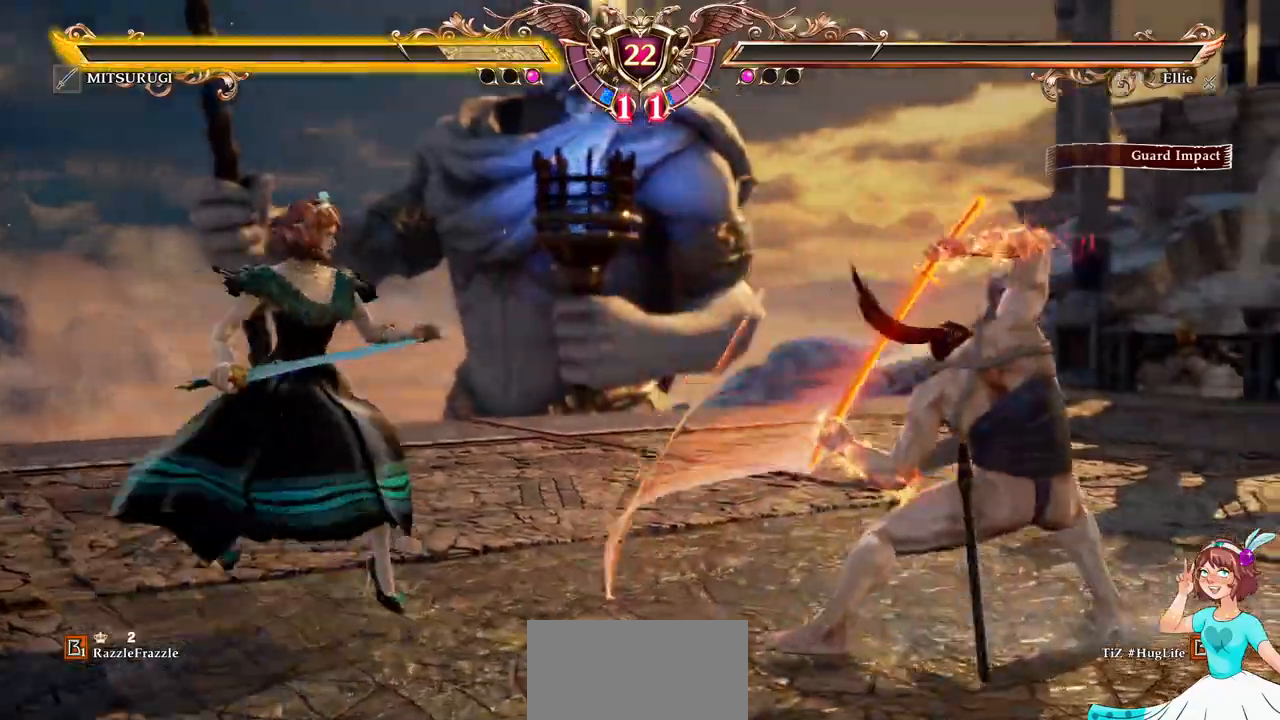
{"buttons": ["X"]}
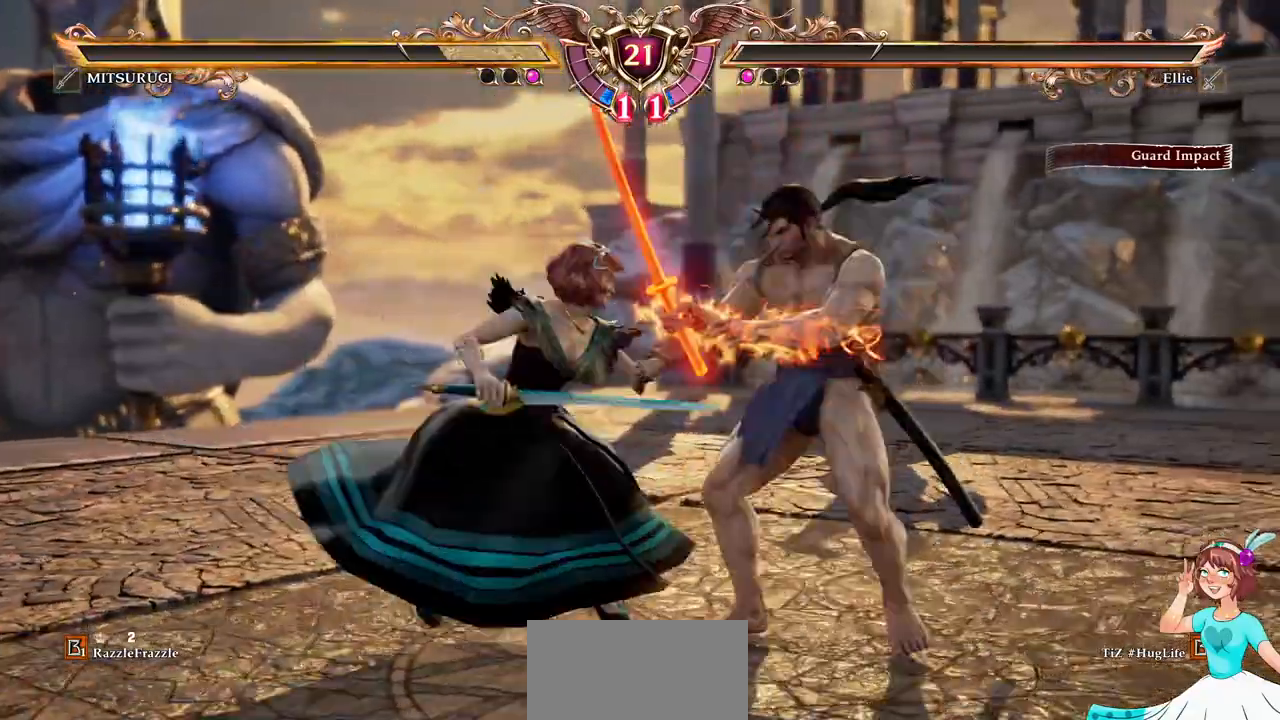
{"buttons": ["R2"]}
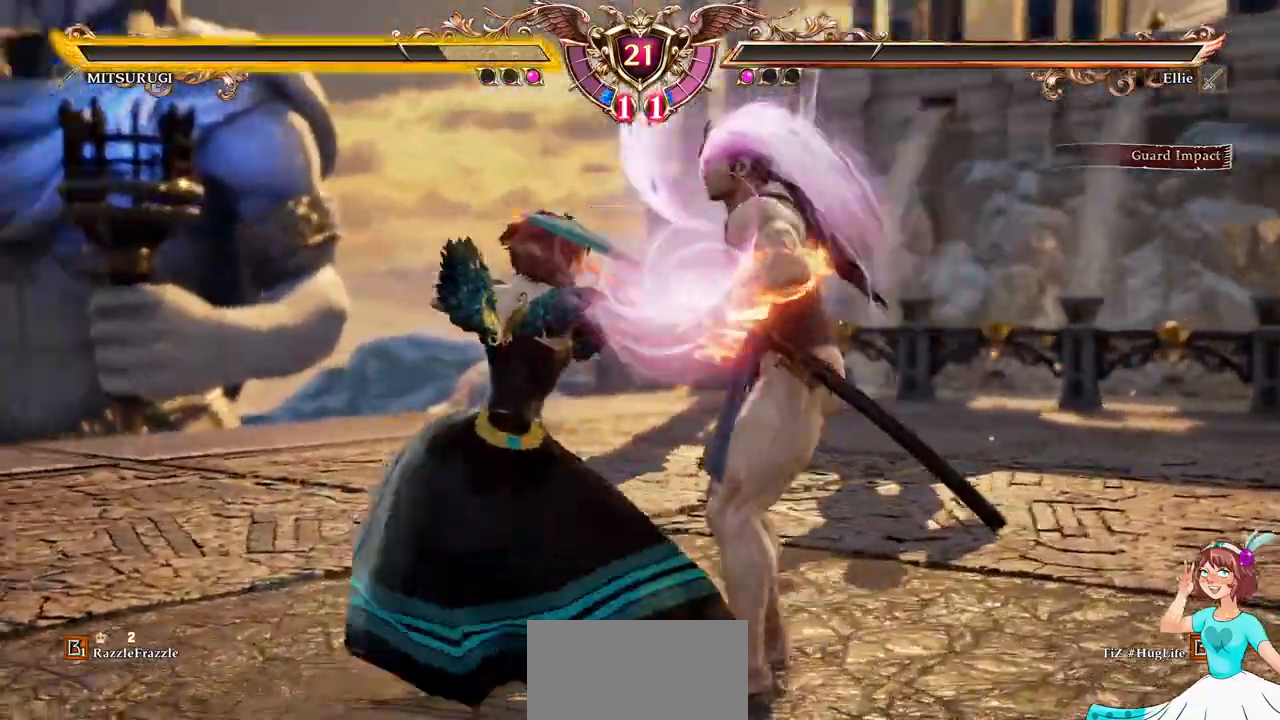
{"buttons": []}
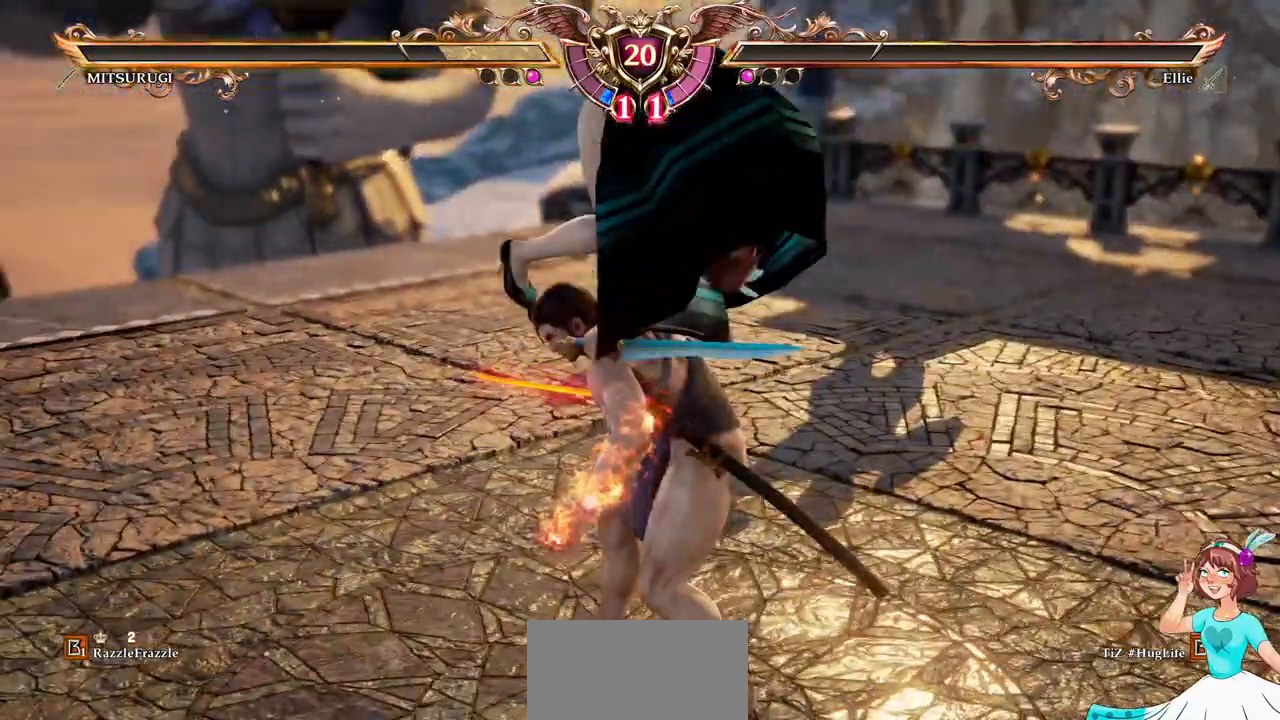
{"buttons": [], "events": []}
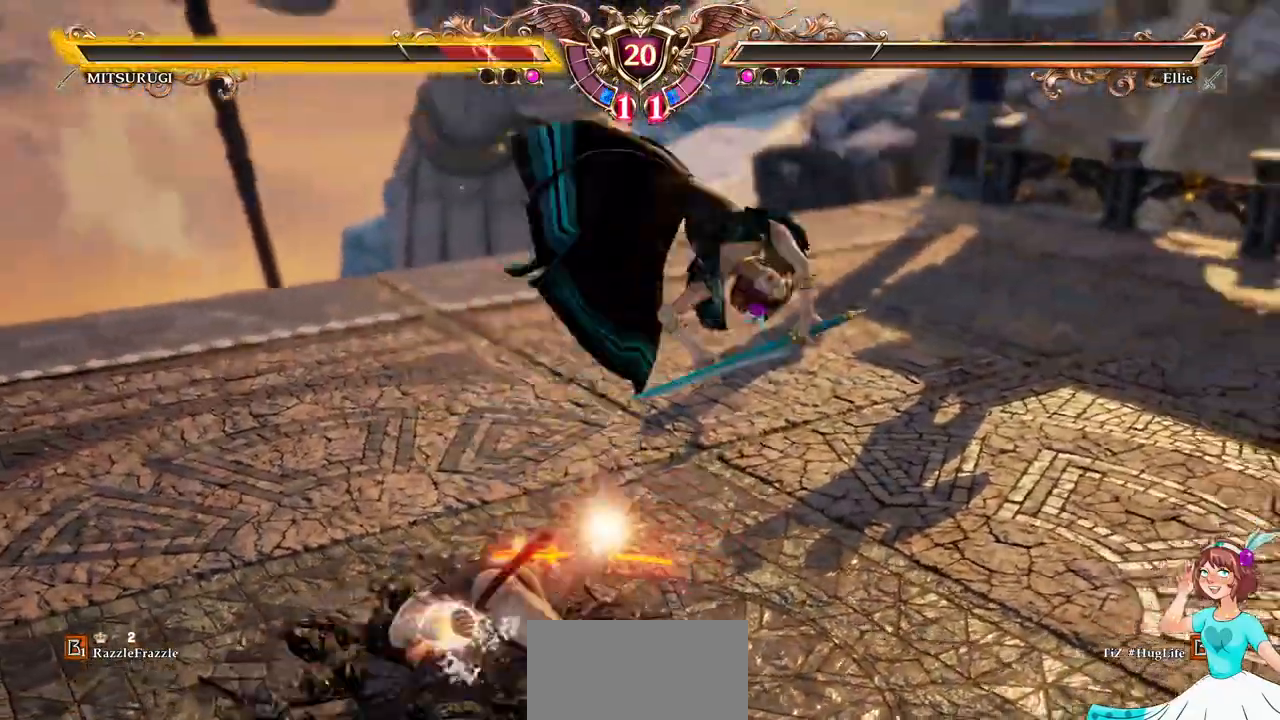
{"buttons": ["DPAD_LEFT"], "events": [[467, "DPAD_LEFT", "down"]]}
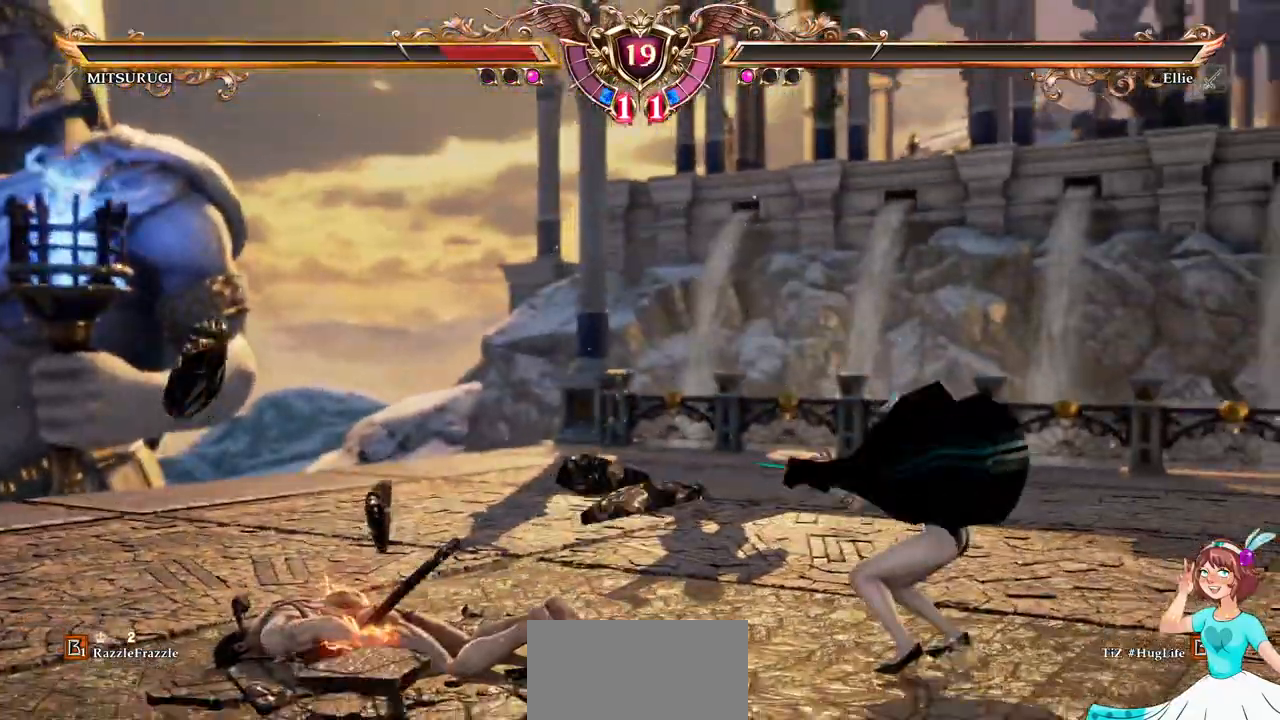
{"buttons": ["B", "DPAD_LEFT"], "events": [[50, "DPAD_LEFT", "up"], [100, "DPAD_LEFT", "down"], [433, "B", "down"]]}